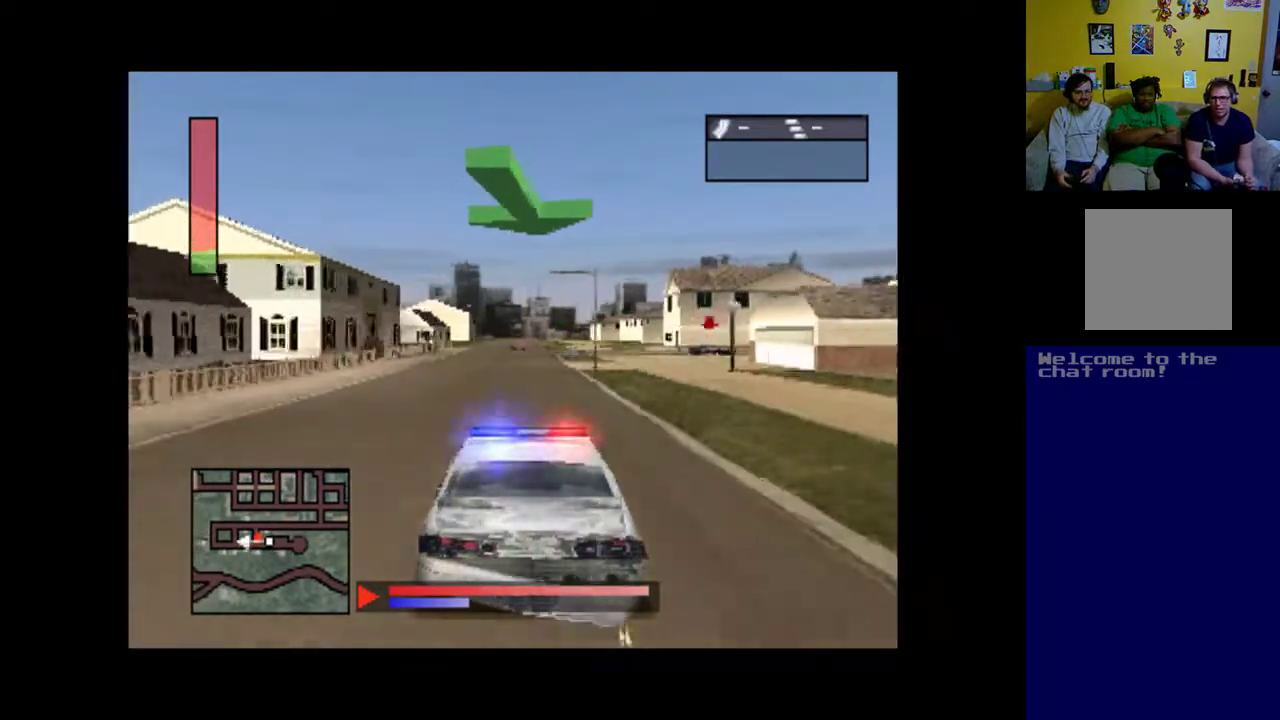
Gameplay with a controller (Xbox layout); each line is a JSON object with the inputs held at the frame after it. "events" lists button and stick changes between this image and that frame as [ms after this image, input, new state], when the widget could be followed in between. Not read: left_stick right_stick.
{"buttons": ["DPAD_RIGHT"], "events": [[433, "DPAD_RIGHT", "down"], [500, "A", "up"]]}
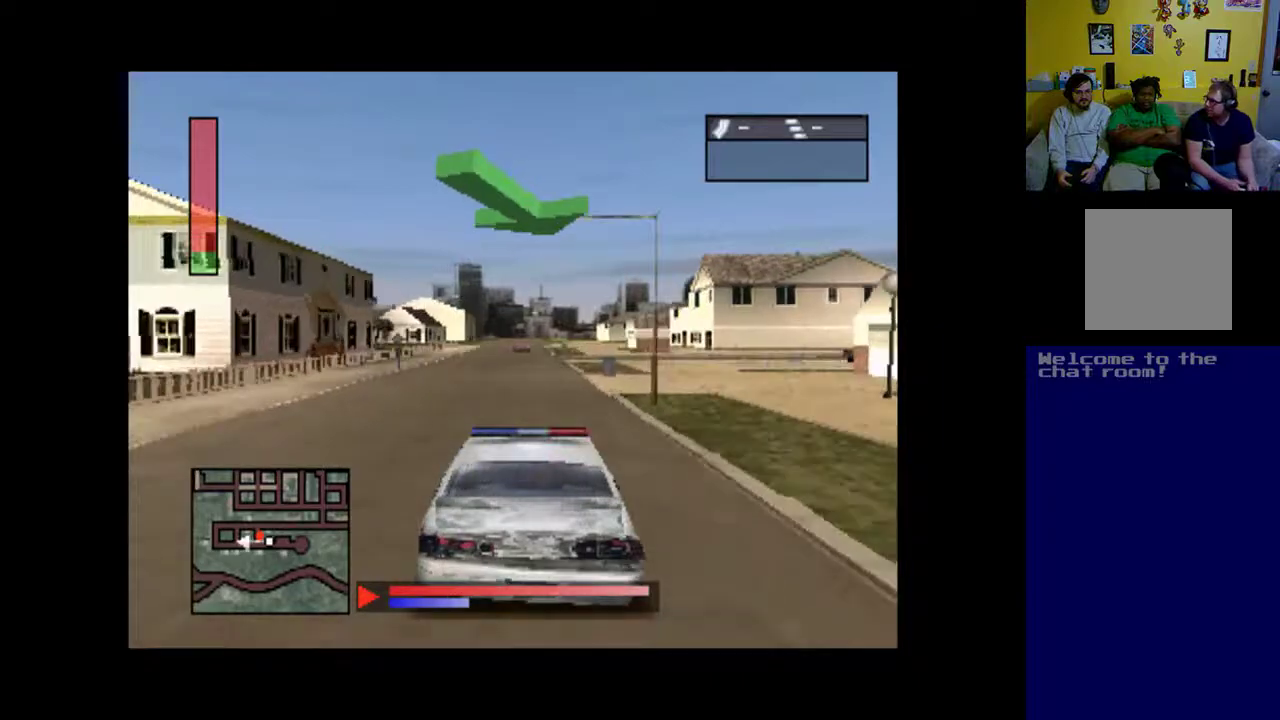
{"buttons": ["X", "DPAD_RIGHT"], "events": [[67, "X", "down"]]}
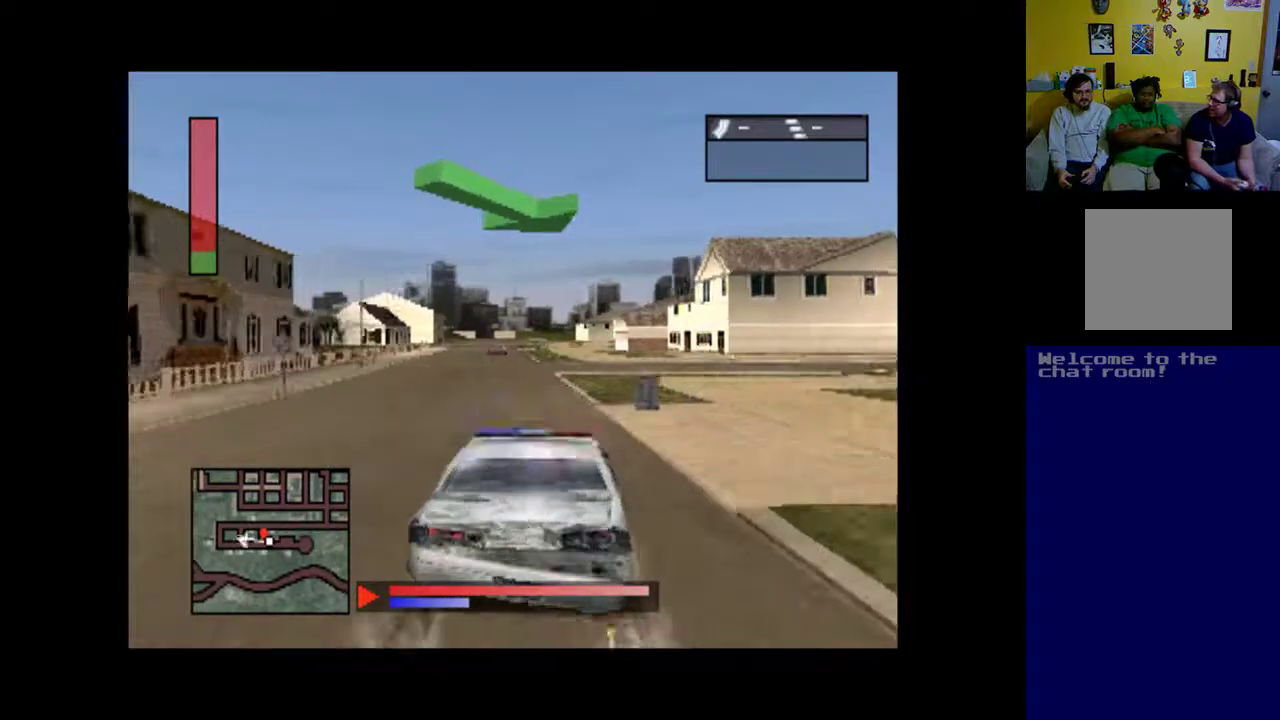
{"buttons": ["X", "DPAD_RIGHT"], "events": [[67, "DPAD_RIGHT", "up"], [300, "DPAD_RIGHT", "down"]]}
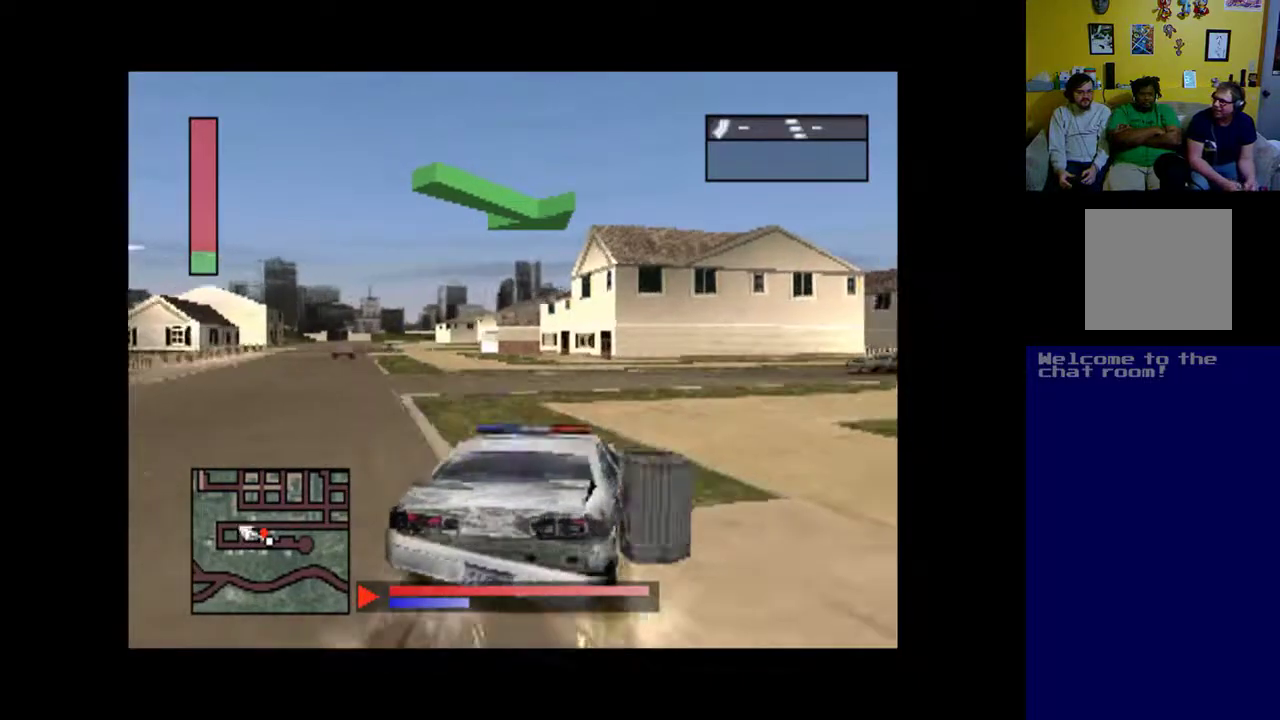
{"buttons": ["A"], "events": [[133, "X", "up"], [267, "A", "down"], [267, "DPAD_RIGHT", "up"]]}
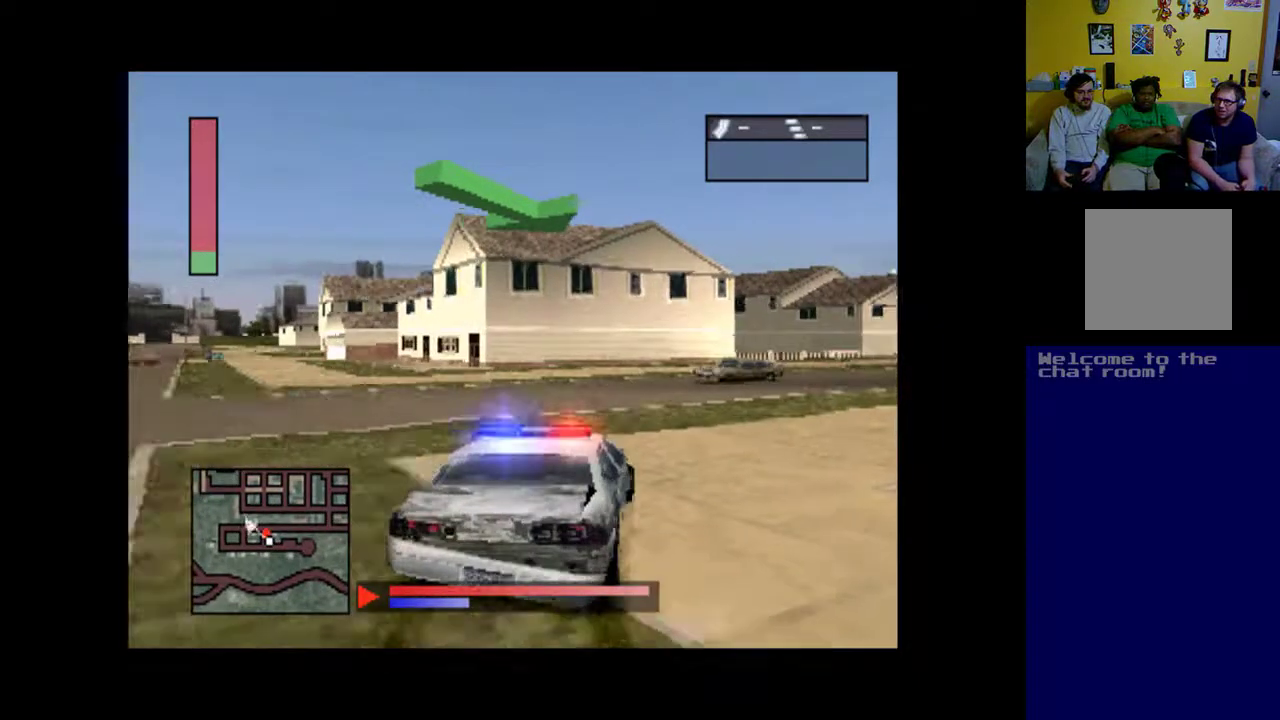
{"buttons": ["A"], "events": [[67, "DPAD_RIGHT", "down"], [367, "DPAD_RIGHT", "up"]]}
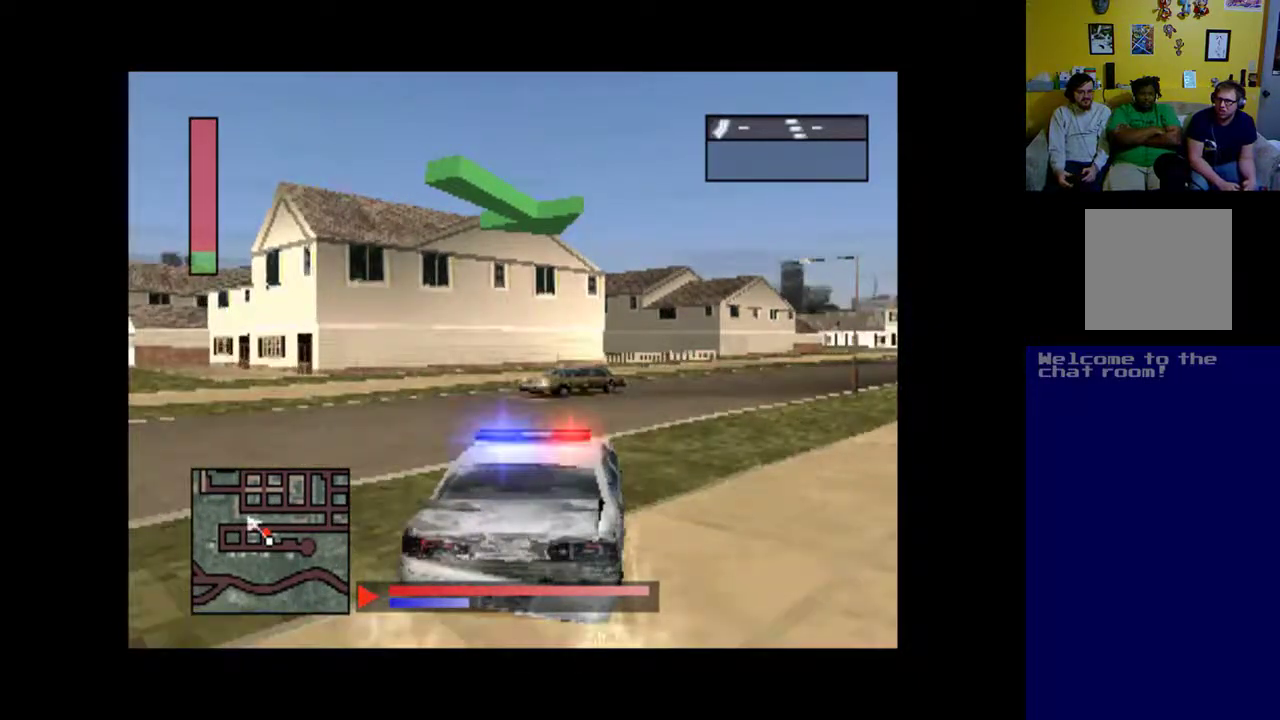
{"buttons": ["A", "DPAD_RIGHT"], "events": [[67, "DPAD_RIGHT", "down"]]}
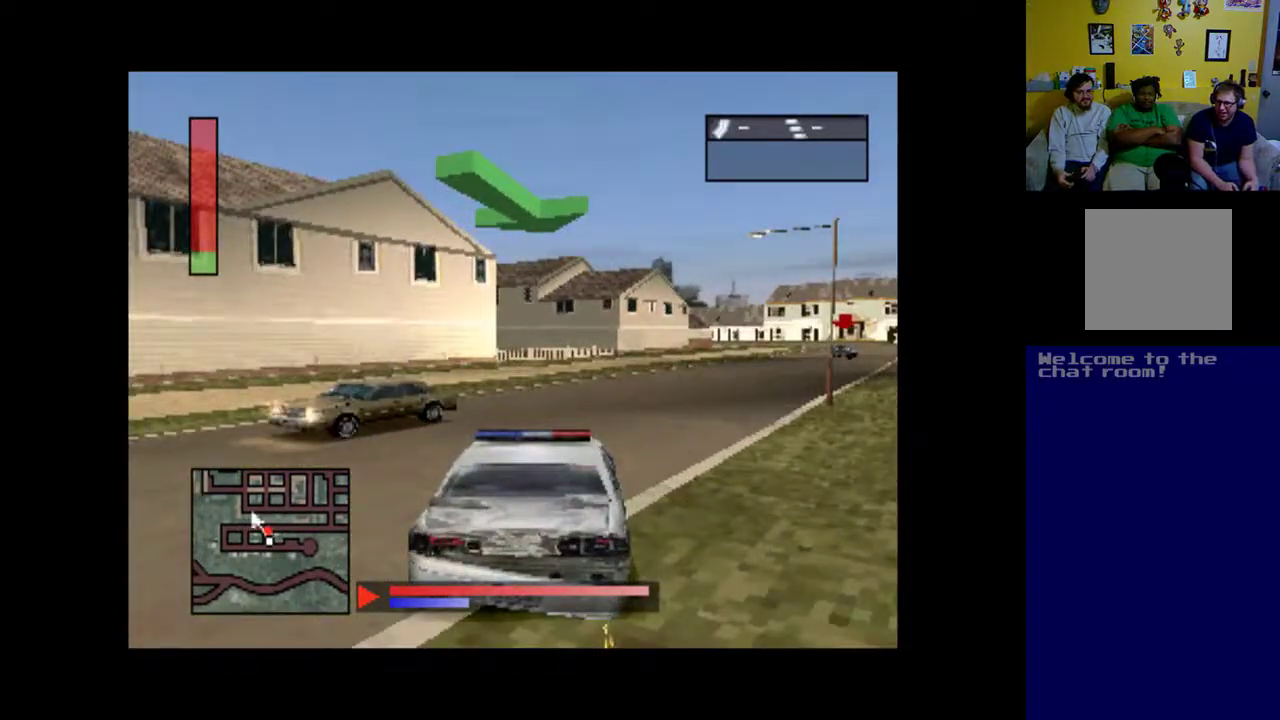
{"buttons": ["A", "DPAD_RIGHT"], "events": [[33, "DPAD_RIGHT", "up"], [333, "DPAD_RIGHT", "down"]]}
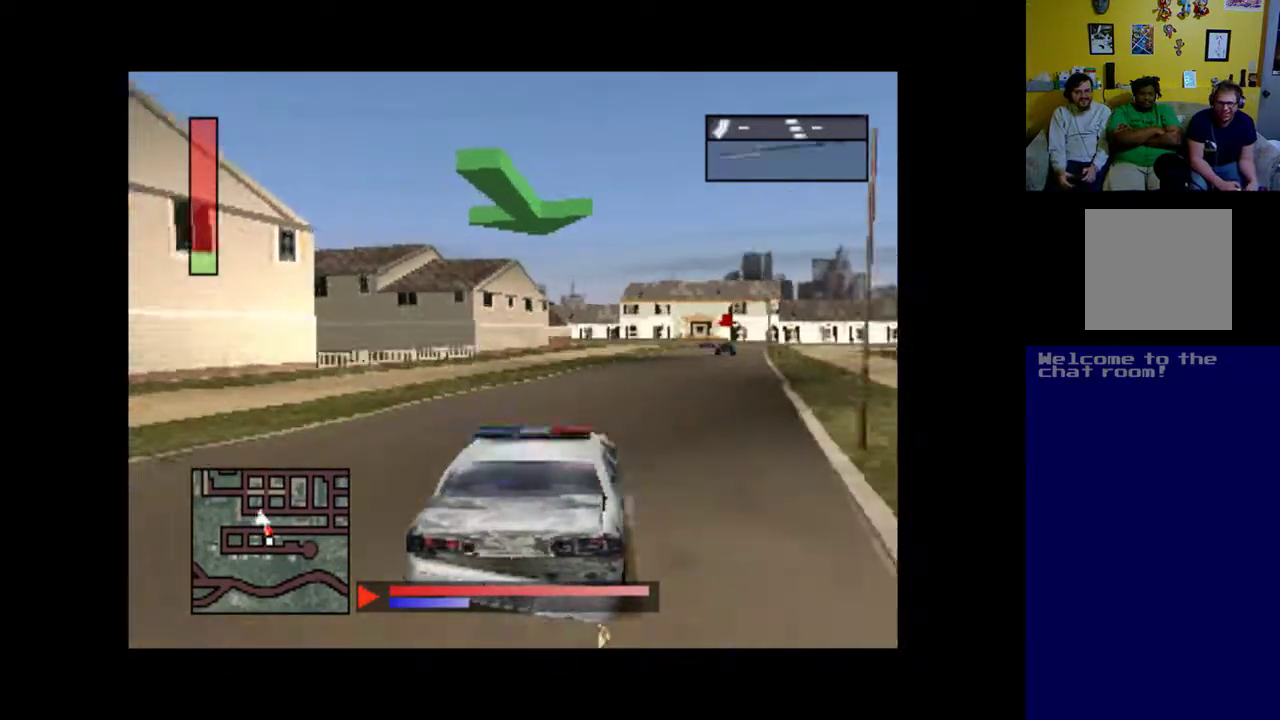
{"buttons": ["A"], "events": [[133, "DPAD_RIGHT", "up"]]}
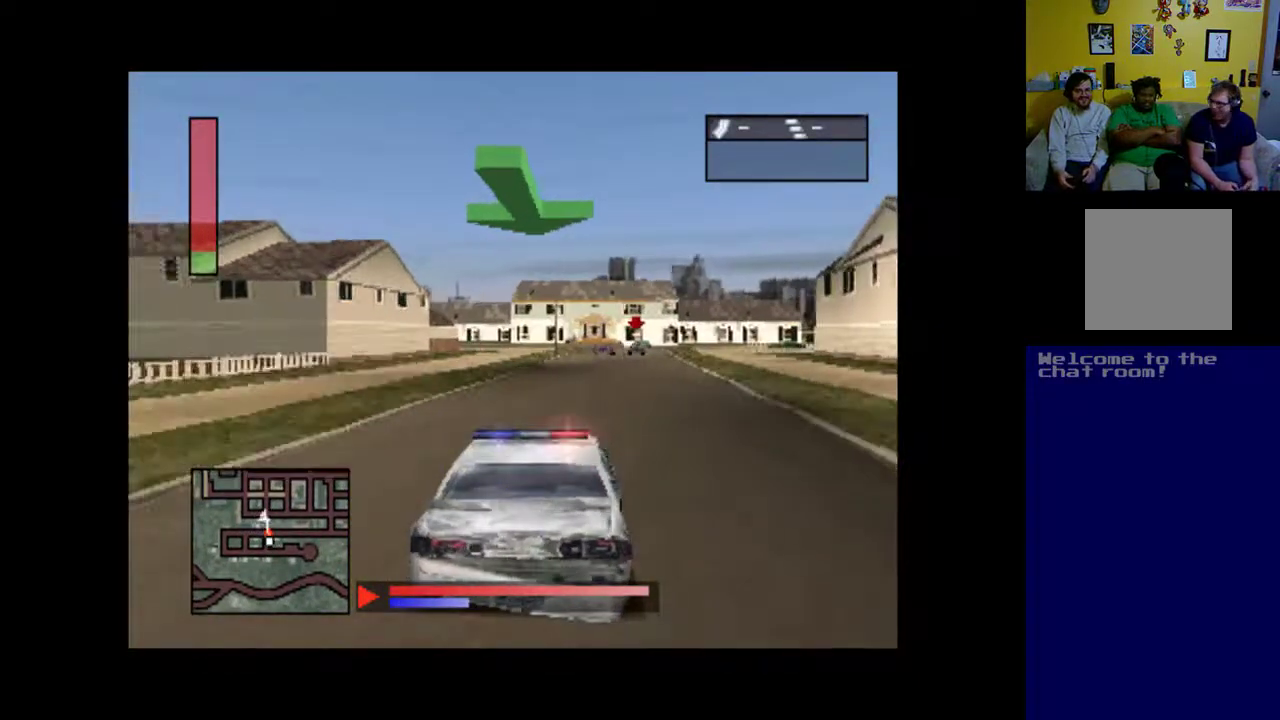
{"buttons": ["A", "DPAD_RIGHT"], "events": [[33, "DPAD_RIGHT", "down"], [267, "DPAD_RIGHT", "up"], [367, "DPAD_RIGHT", "down"]]}
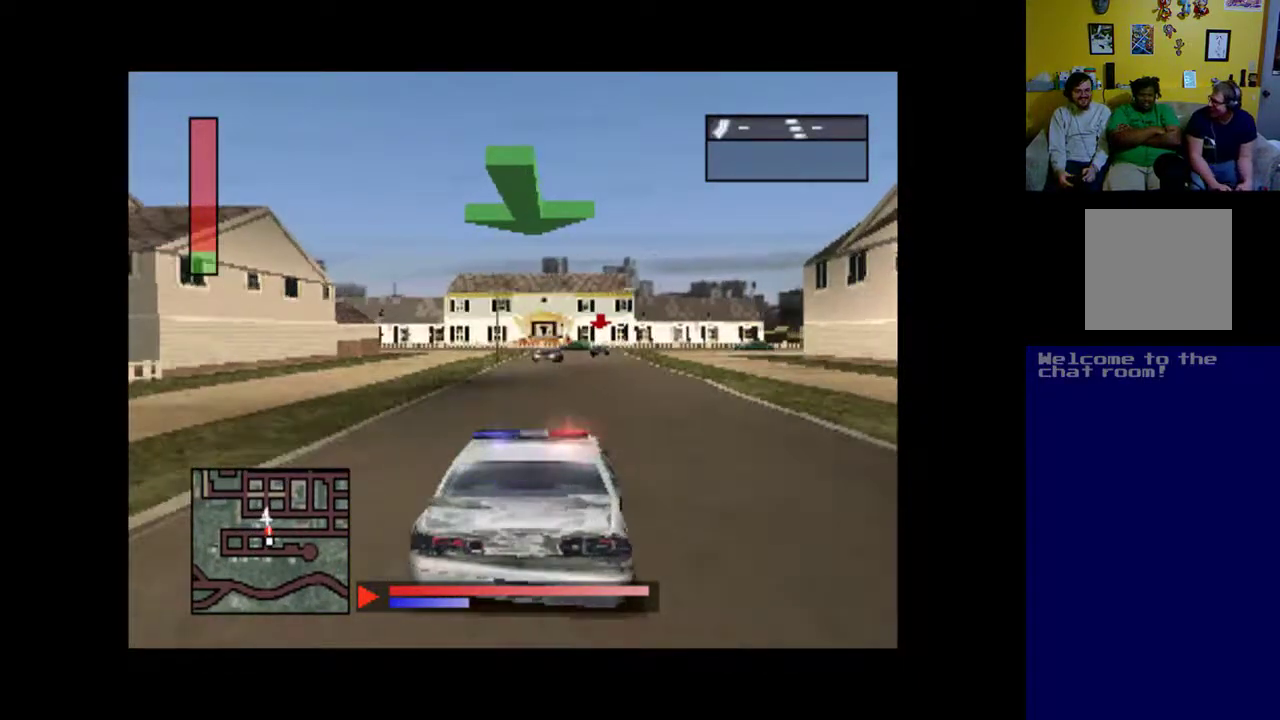
{"buttons": ["A"], "events": [[133, "DPAD_RIGHT", "up"], [367, "DPAD_LEFT", "down"], [500, "DPAD_LEFT", "up"]]}
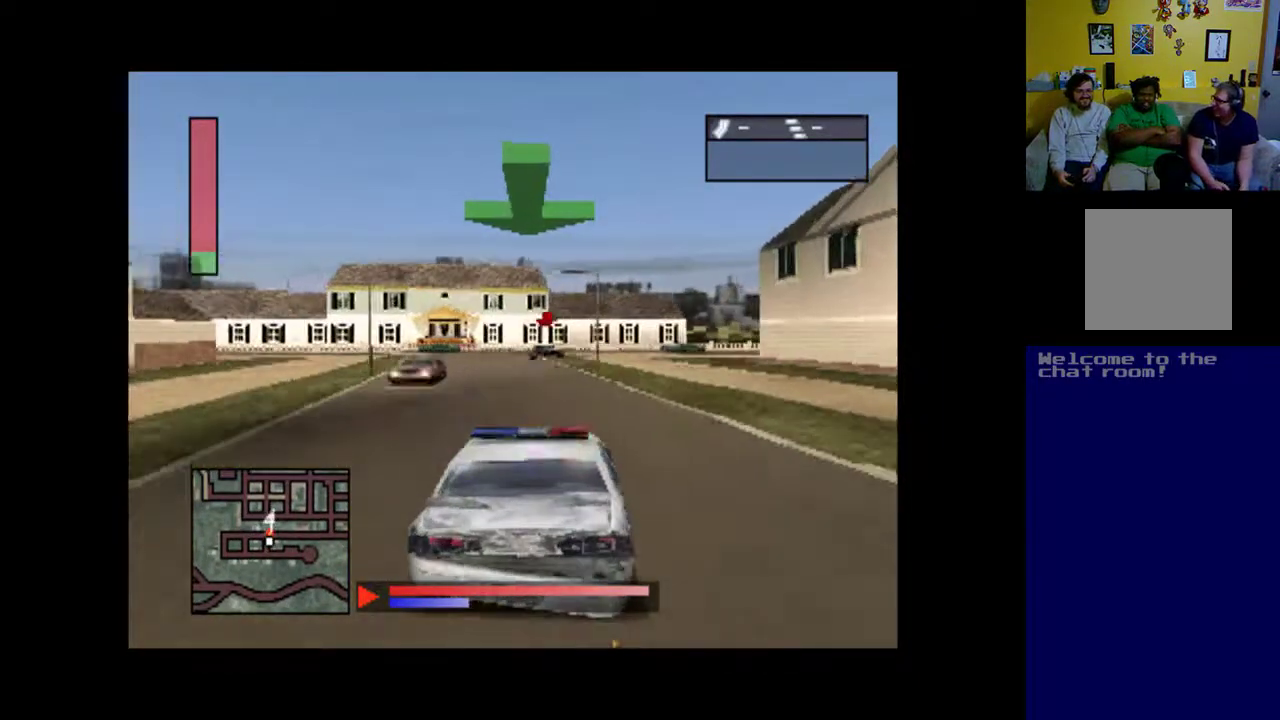
{"buttons": ["A"], "events": [[133, "DPAD_LEFT", "down"], [267, "DPAD_LEFT", "up"]]}
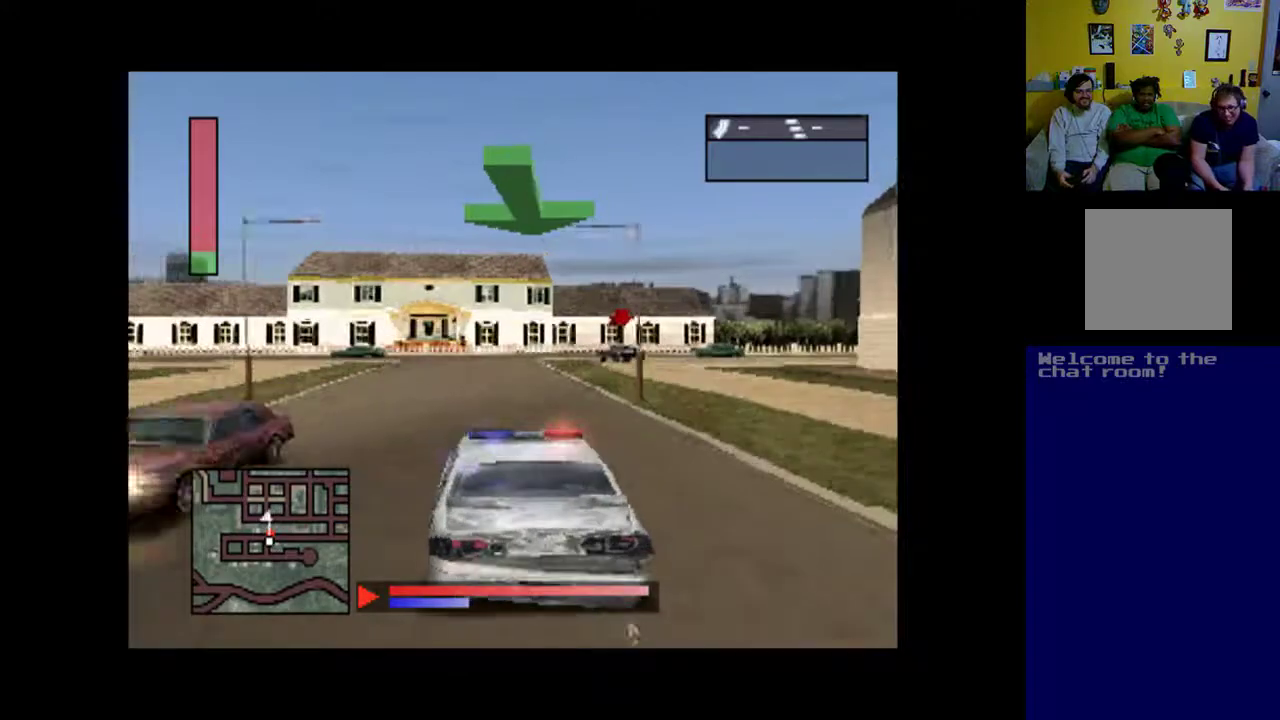
{"buttons": ["X", "DPAD_RIGHT"], "events": [[233, "A", "up"], [233, "DPAD_RIGHT", "down"], [333, "X", "down"]]}
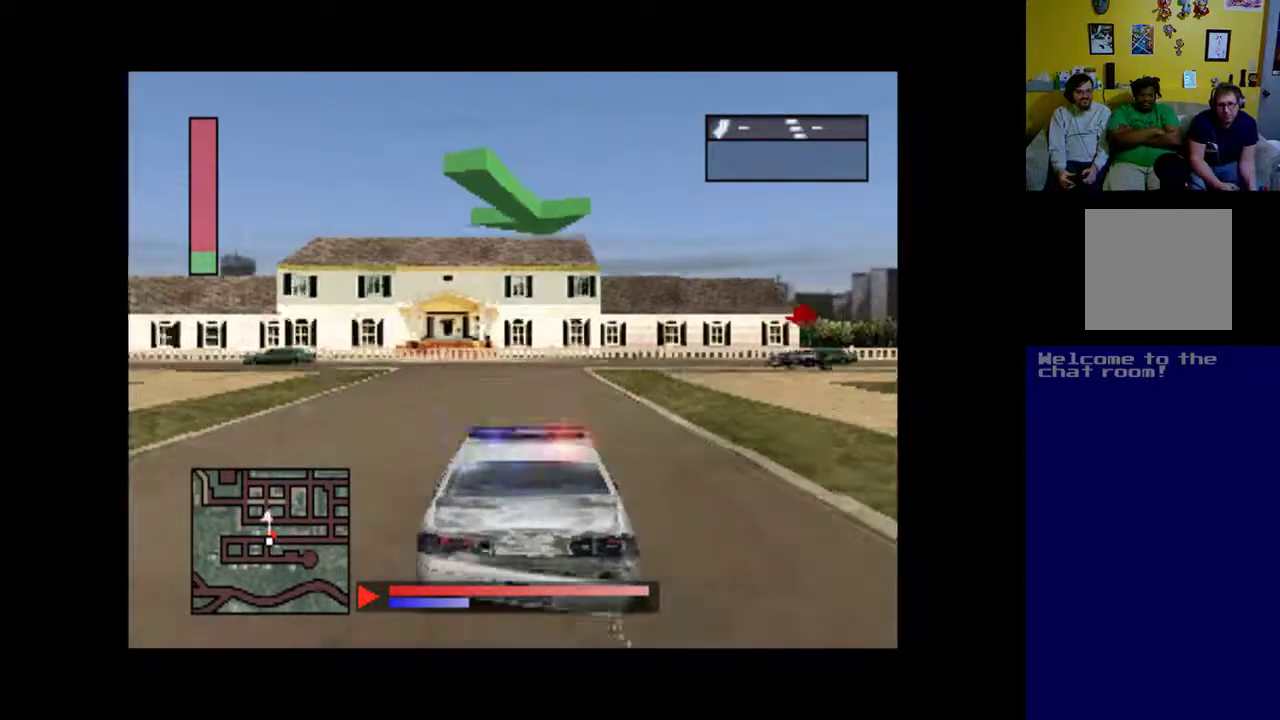
{"buttons": [], "events": [[400, "DPAD_RIGHT", "up"], [467, "X", "up"]]}
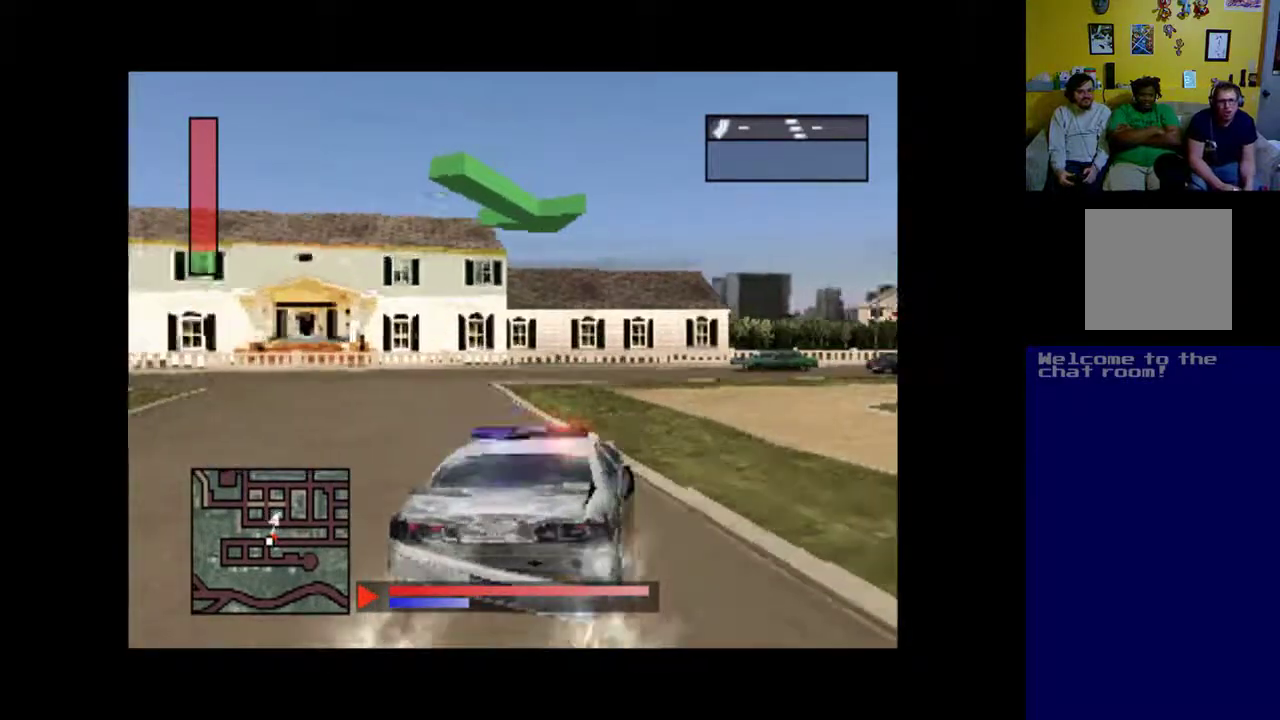
{"buttons": ["A"], "events": [[33, "A", "down"], [67, "DPAD_RIGHT", "down"], [433, "DPAD_RIGHT", "up"]]}
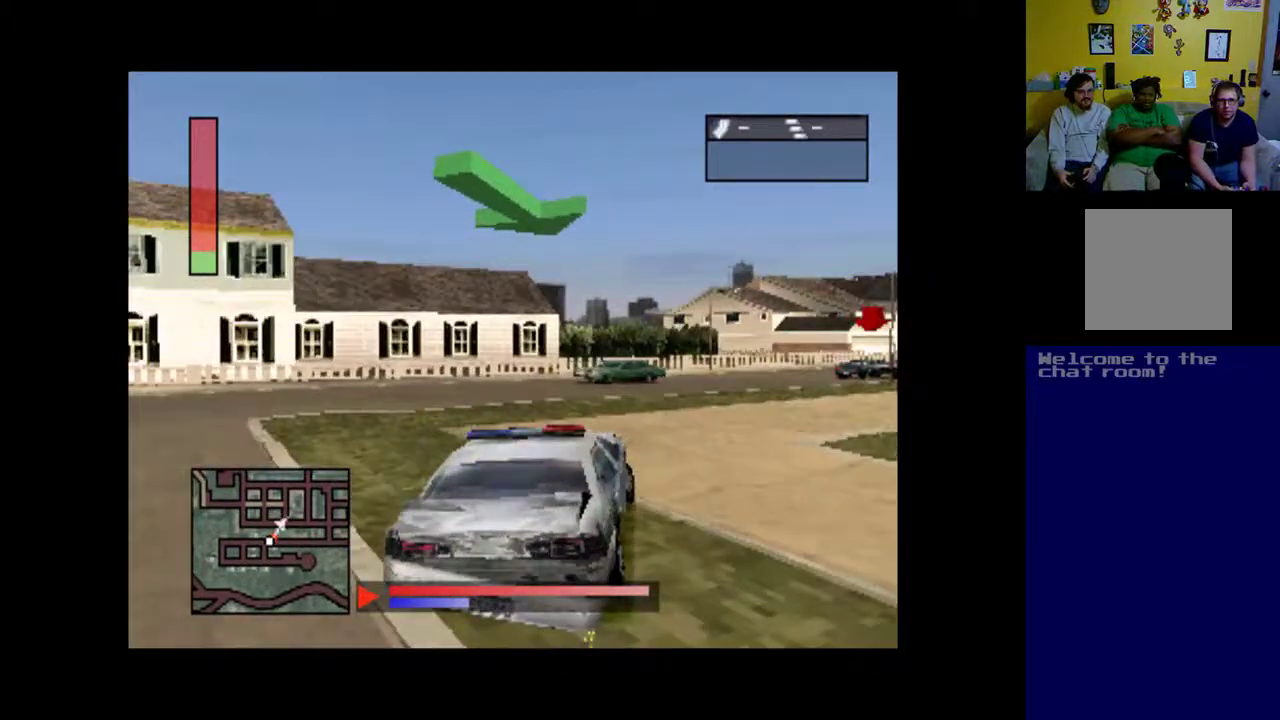
{"buttons": ["A", "DPAD_RIGHT"], "events": [[200, "DPAD_RIGHT", "down"]]}
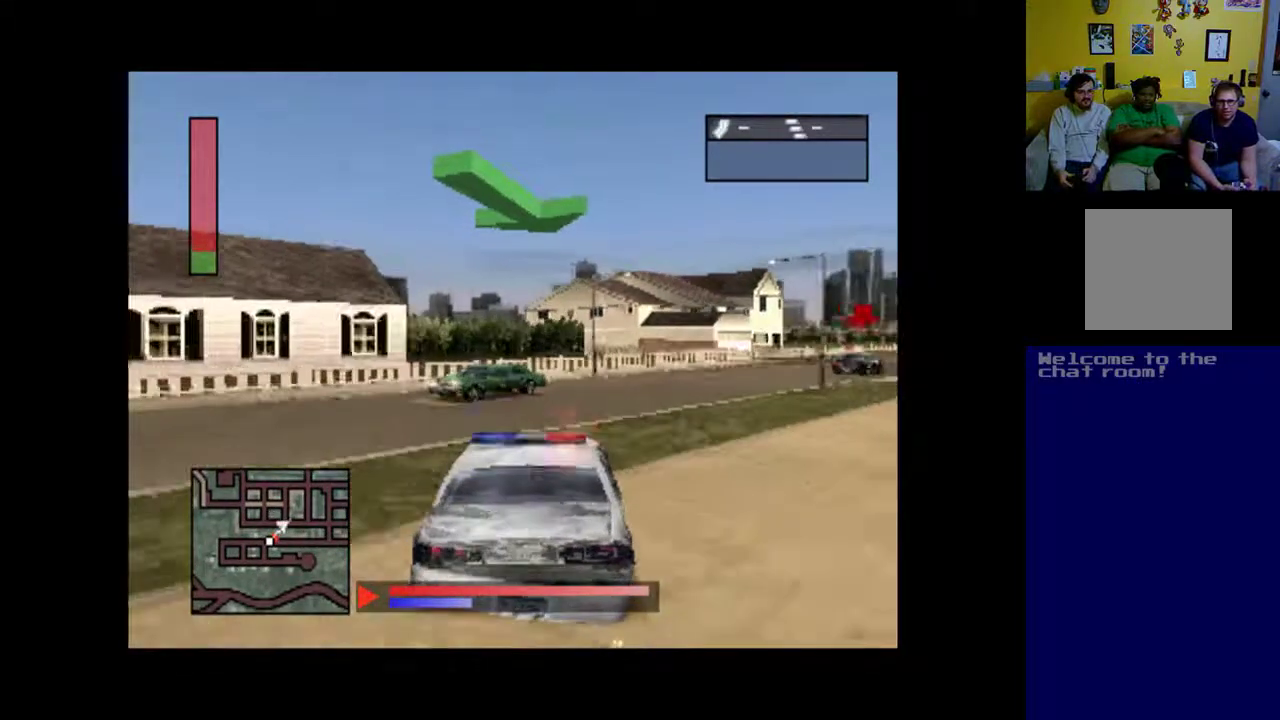
{"buttons": ["A", "DPAD_RIGHT"], "events": []}
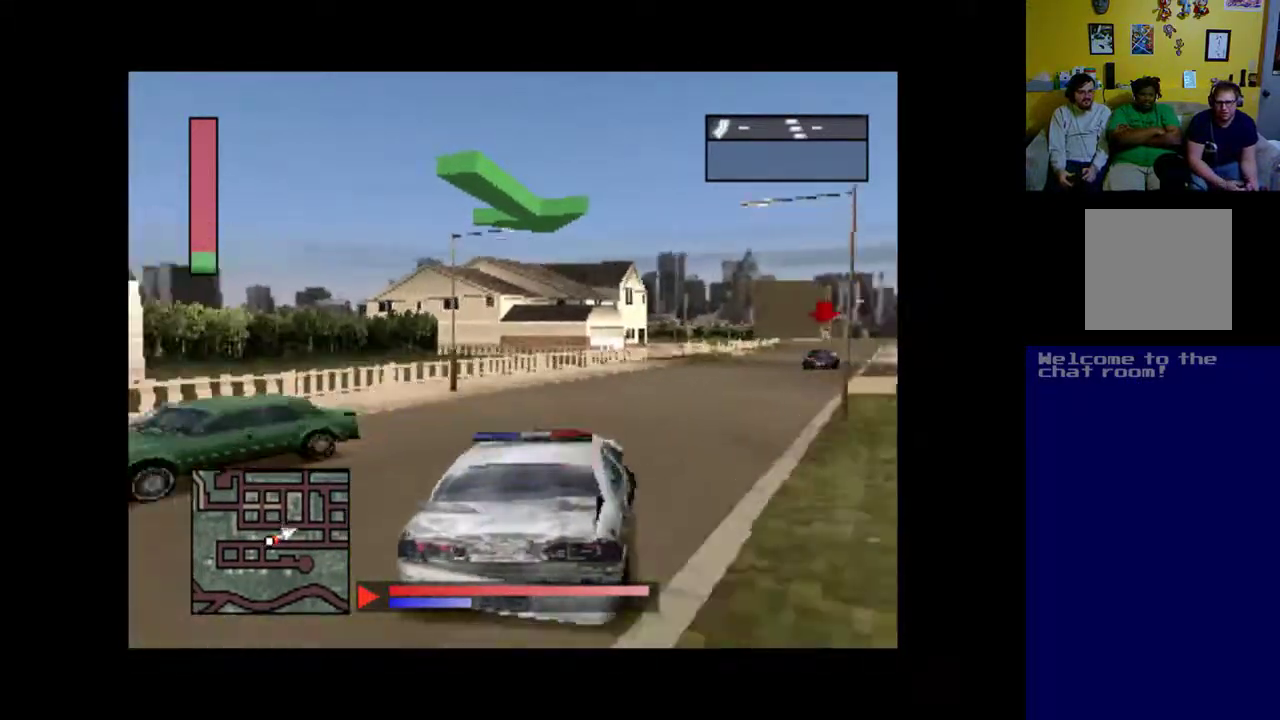
{"buttons": ["A", "DPAD_LEFT"], "events": [[233, "DPAD_RIGHT", "up"], [400, "DPAD_LEFT", "down"]]}
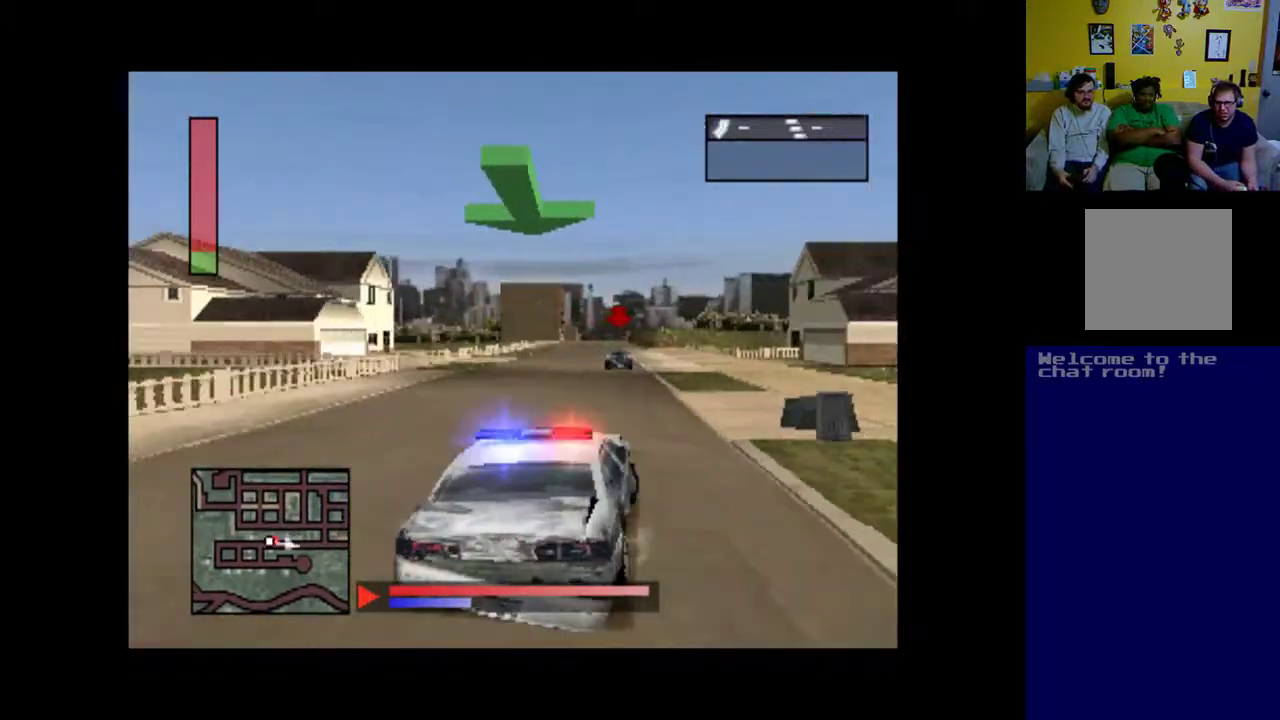
{"buttons": ["A"], "events": [[67, "DPAD_LEFT", "up"], [267, "DPAD_LEFT", "down"], [433, "DPAD_LEFT", "up"]]}
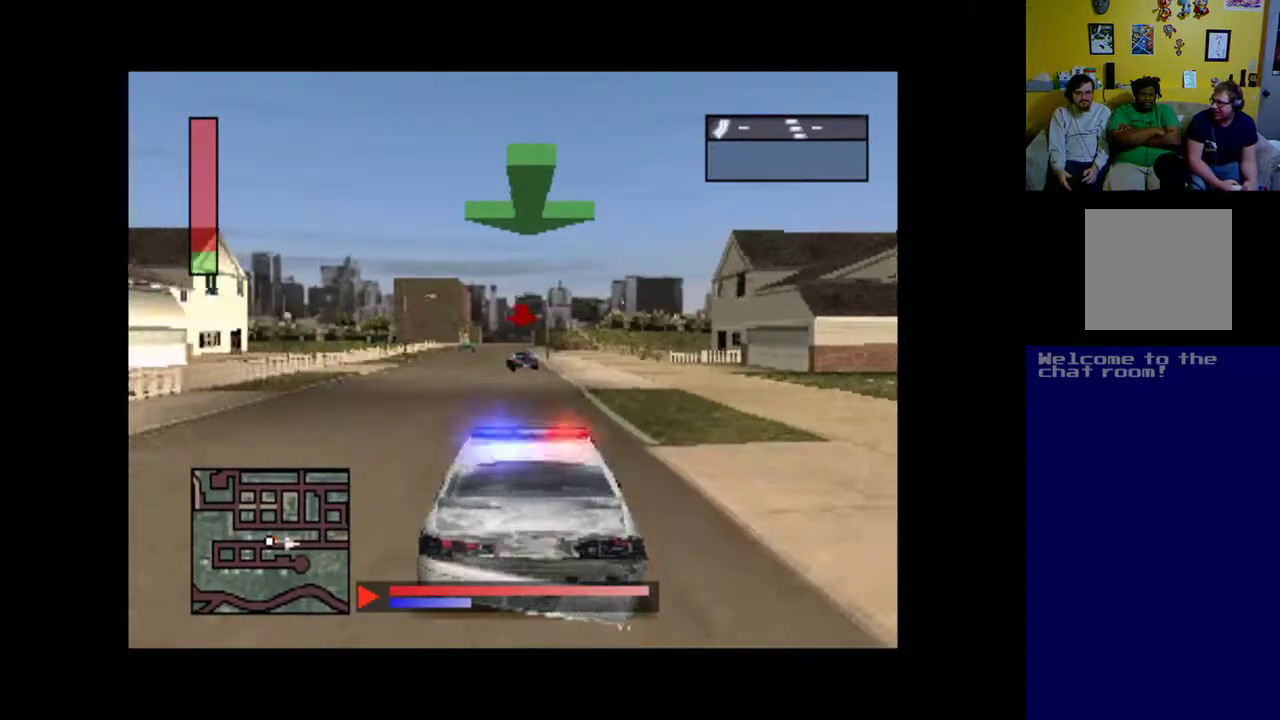
{"buttons": ["A"], "events": [[133, "DPAD_RIGHT", "down"], [233, "DPAD_RIGHT", "up"]]}
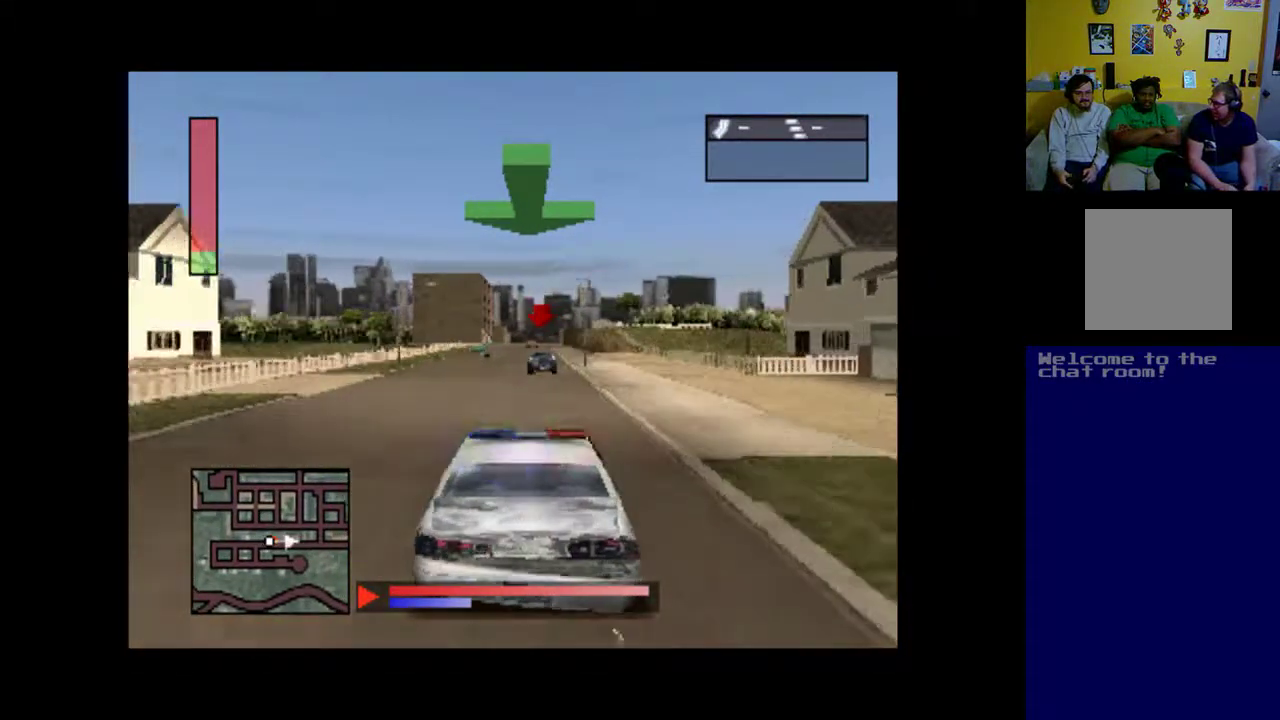
{"buttons": ["A"], "events": []}
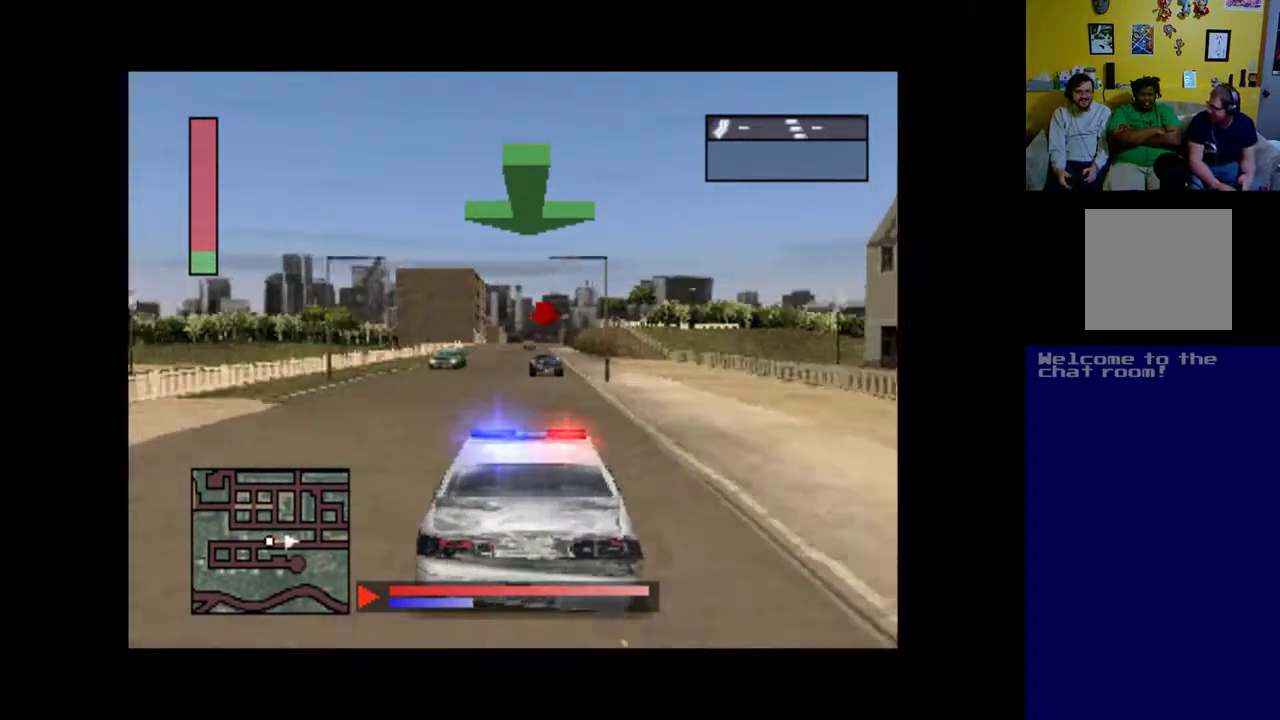
{"buttons": ["A"], "events": []}
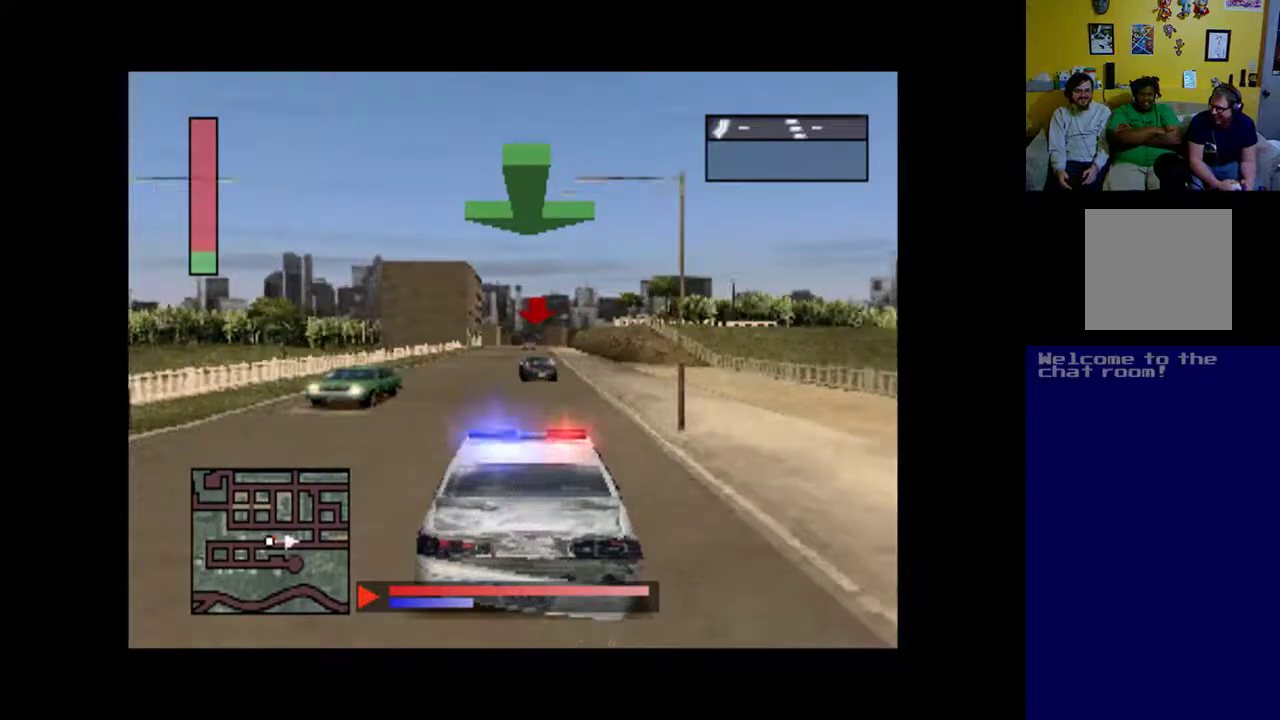
{"buttons": ["A"], "events": [[167, "DPAD_LEFT", "down"], [267, "DPAD_LEFT", "up"]]}
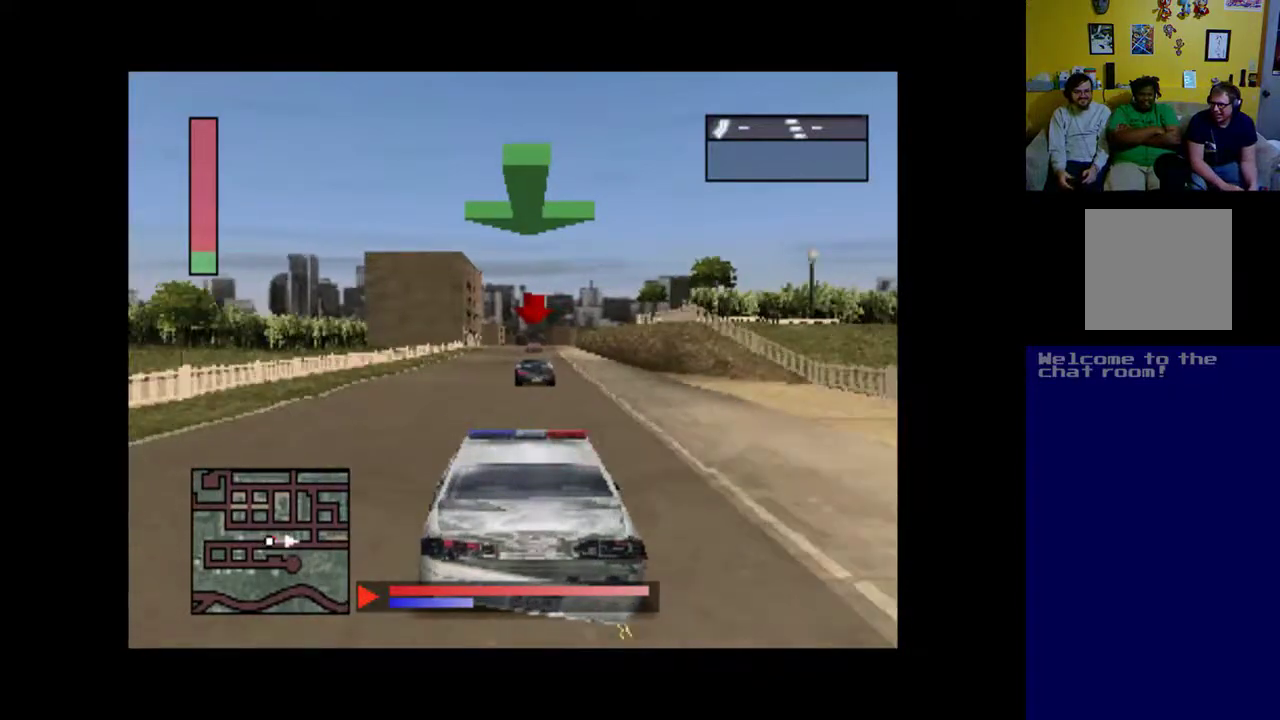
{"buttons": ["A"], "events": []}
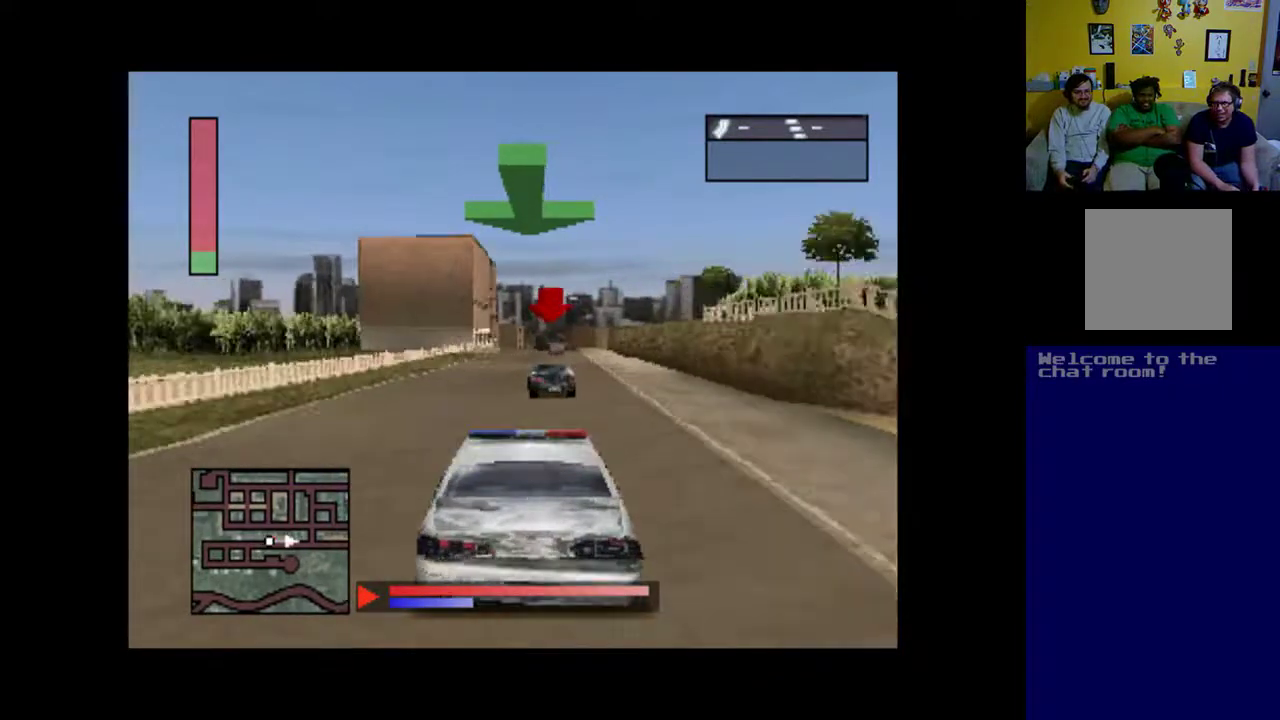
{"buttons": ["A"], "events": [[167, "DPAD_RIGHT", "down"], [300, "DPAD_RIGHT", "up"]]}
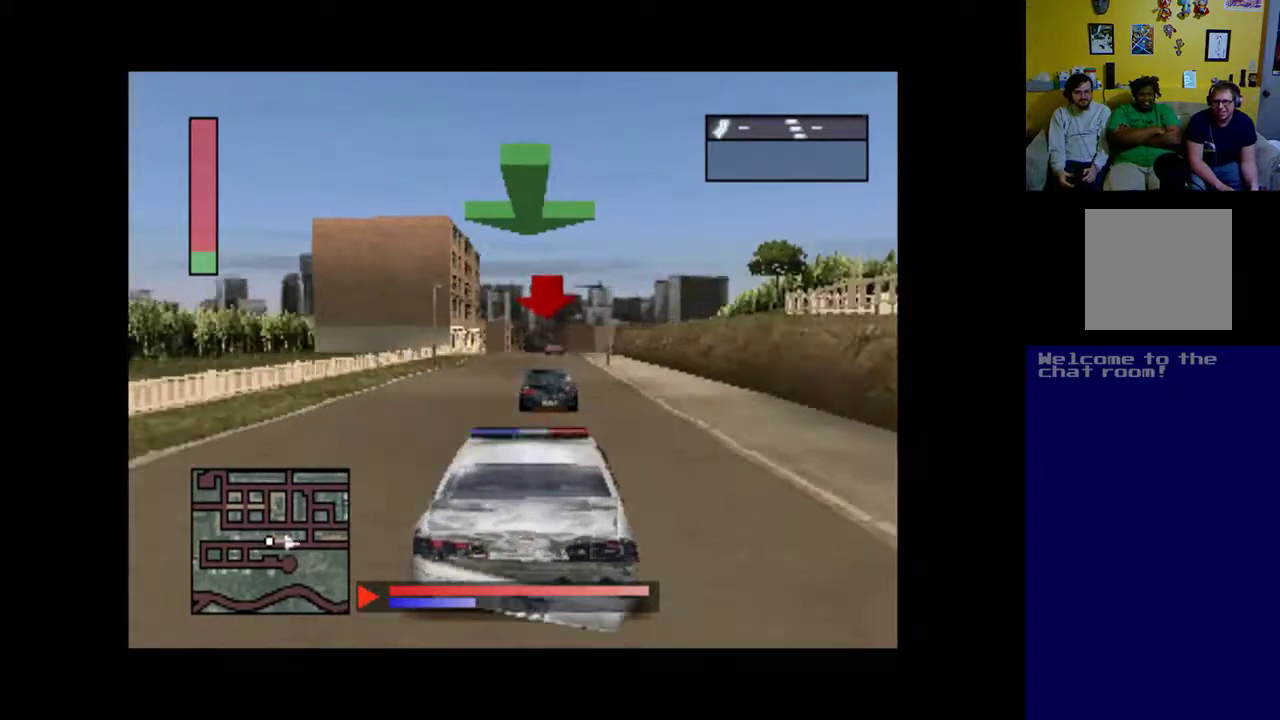
{"buttons": ["A", "DPAD_LEFT"], "events": [[433, "DPAD_LEFT", "down"]]}
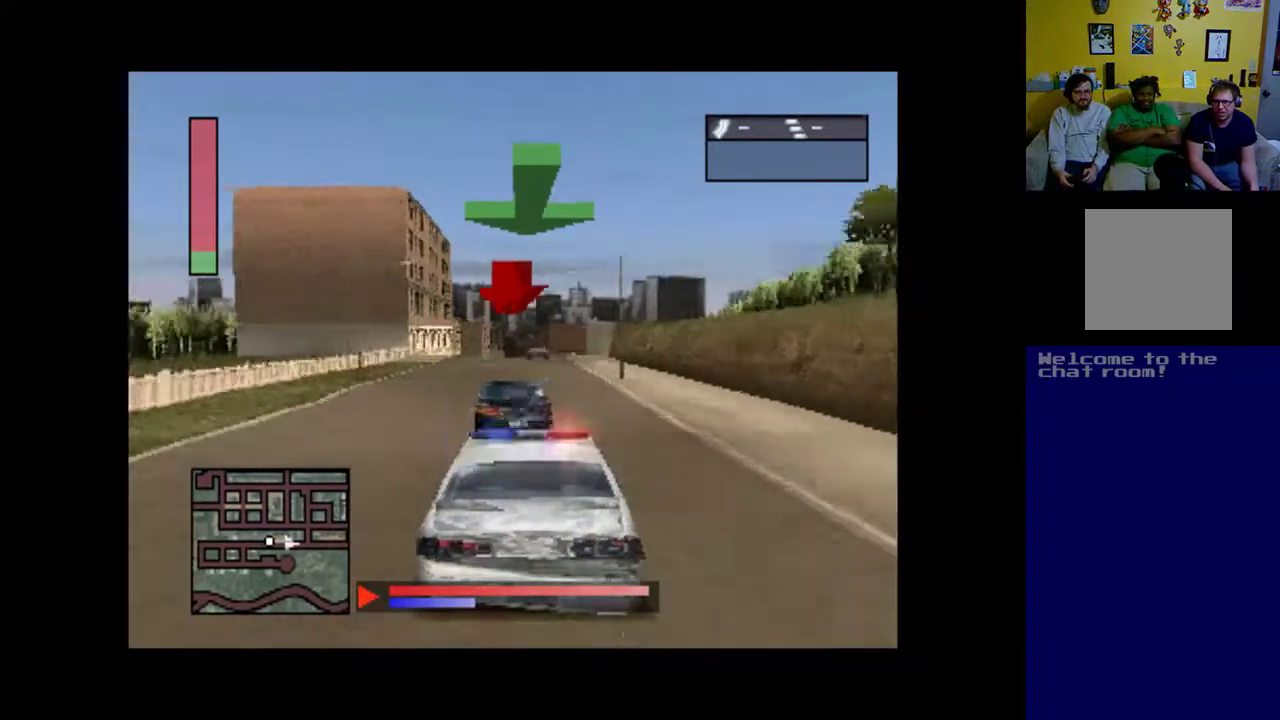
{"buttons": ["A", "DPAD_RIGHT"], "events": [[200, "DPAD_LEFT", "up"], [433, "DPAD_RIGHT", "down"]]}
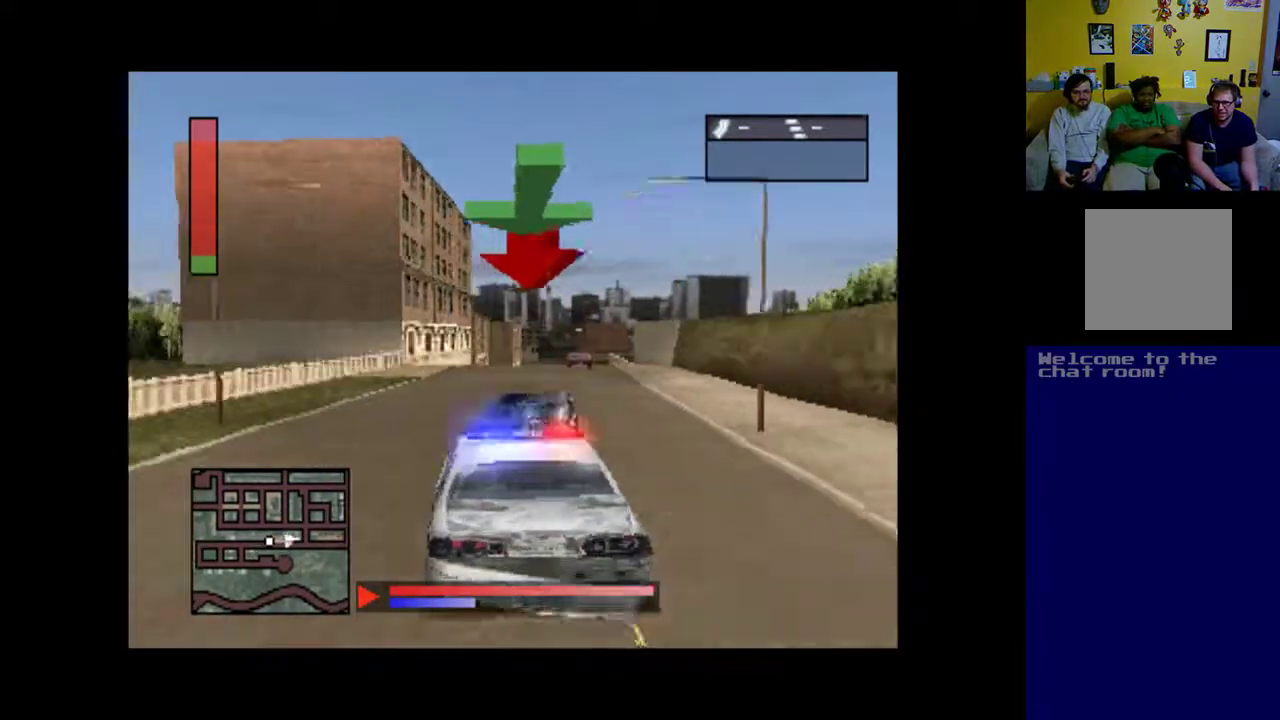
{"buttons": ["DPAD_RIGHT"], "events": [[133, "DPAD_RIGHT", "up"], [300, "A", "up"], [467, "DPAD_RIGHT", "down"]]}
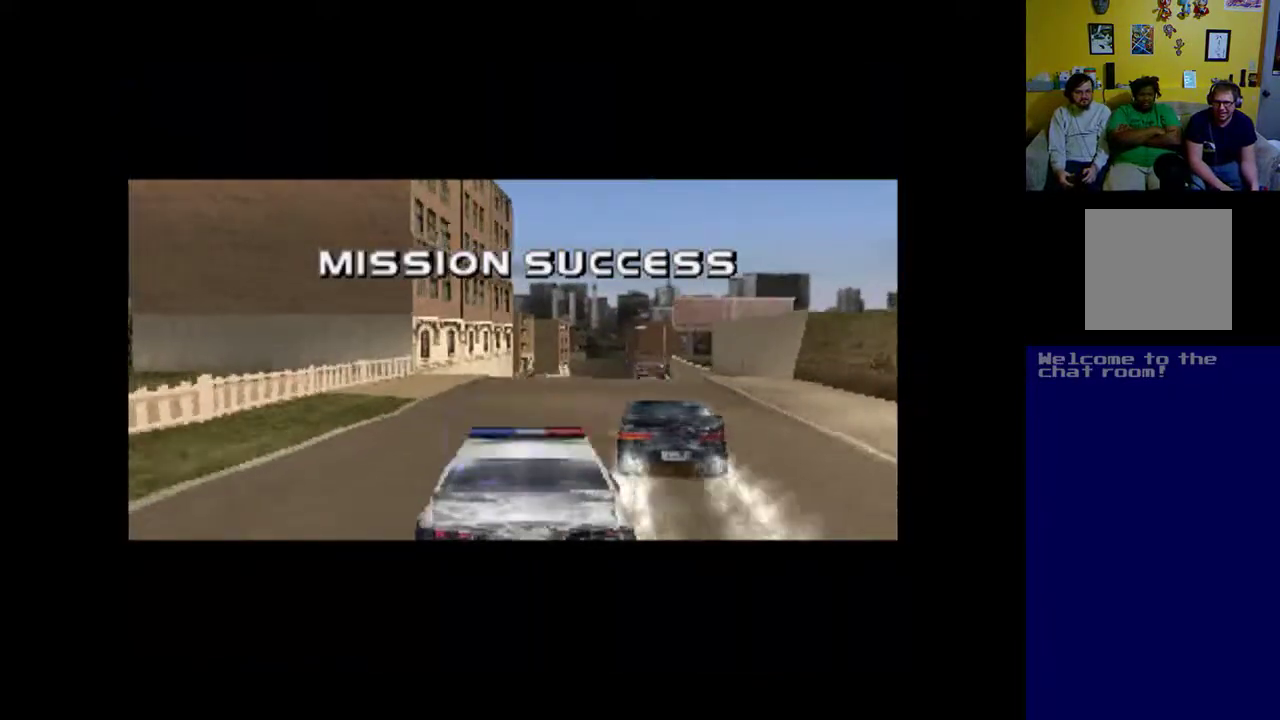
{"buttons": ["DPAD_RIGHT"], "events": []}
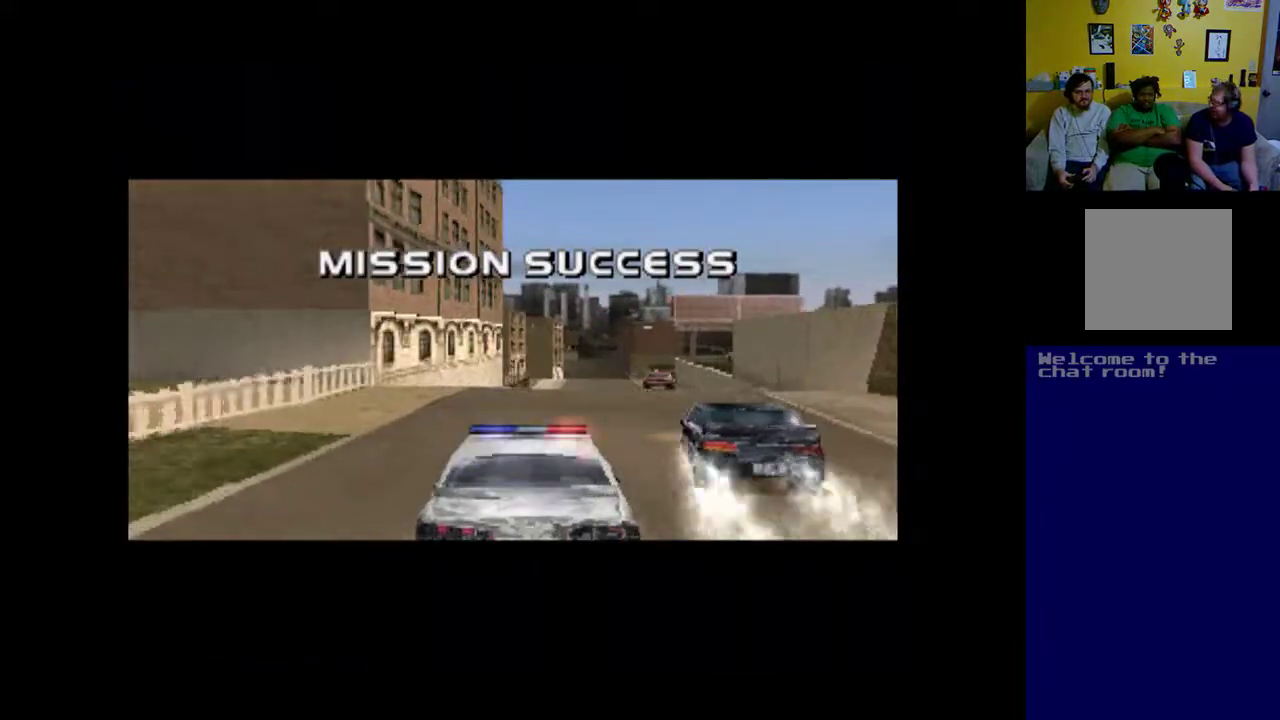
{"buttons": [], "events": [[67, "DPAD_RIGHT", "up"]]}